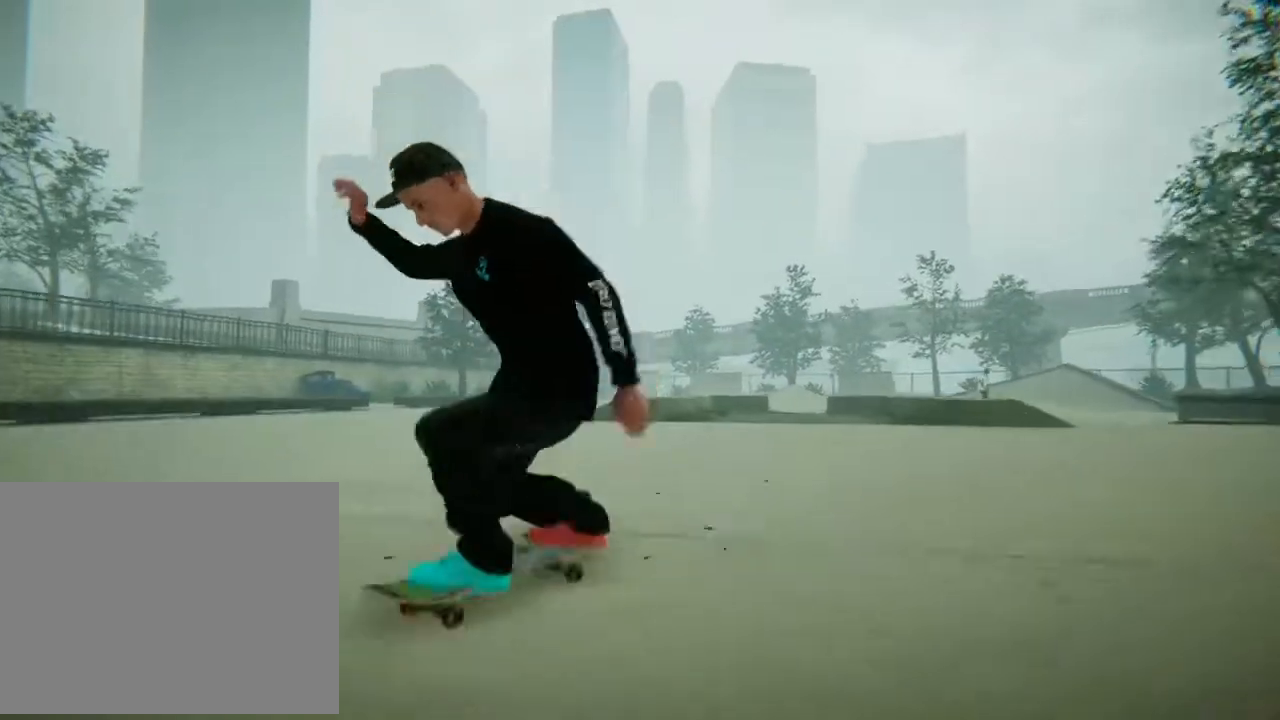
Gameplay with a controller (Xbox layout); each line is a JSON object with the inputs held at the frame after it. "events" lists button and stick changes between this image and that frame as [ms after this image, input, new state], when the widget could be followed in between. Not read: L3 R3.
{"buttons": [], "left_stick": "left", "right_stick": "center", "events": [[167, "left_stick", "left"]]}
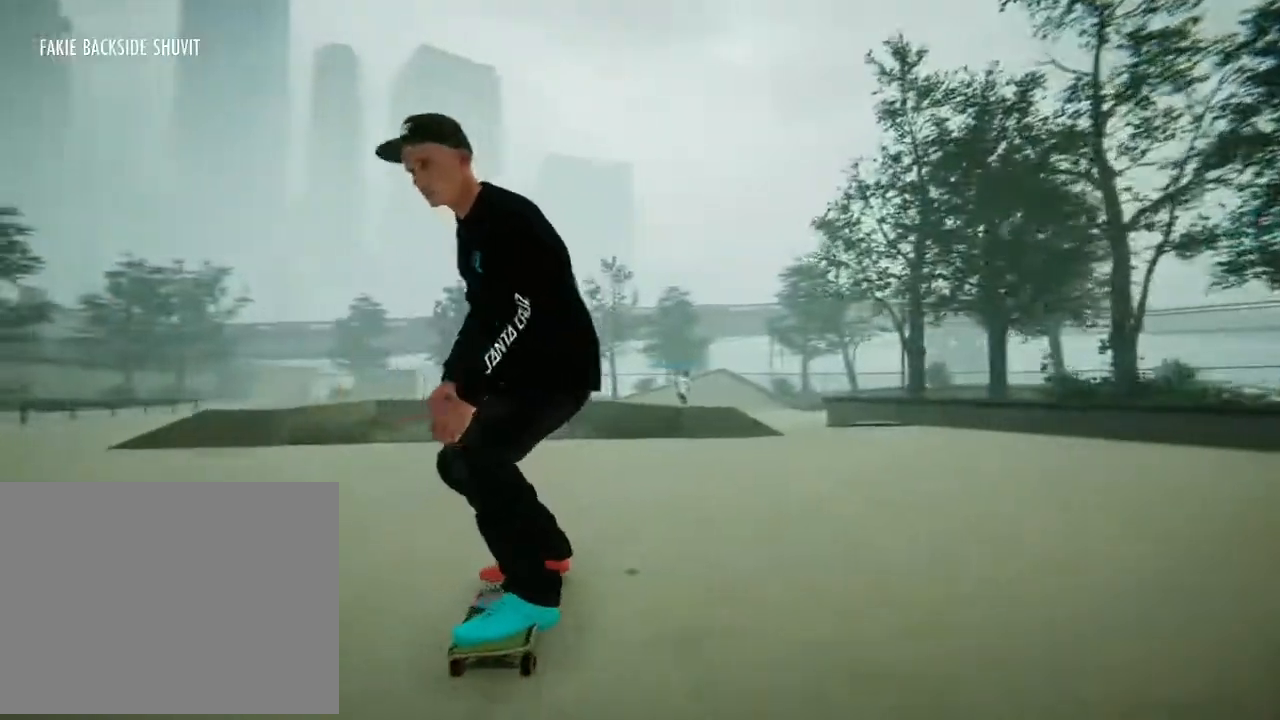
{"buttons": [], "left_stick": "left", "right_stick": "center", "events": []}
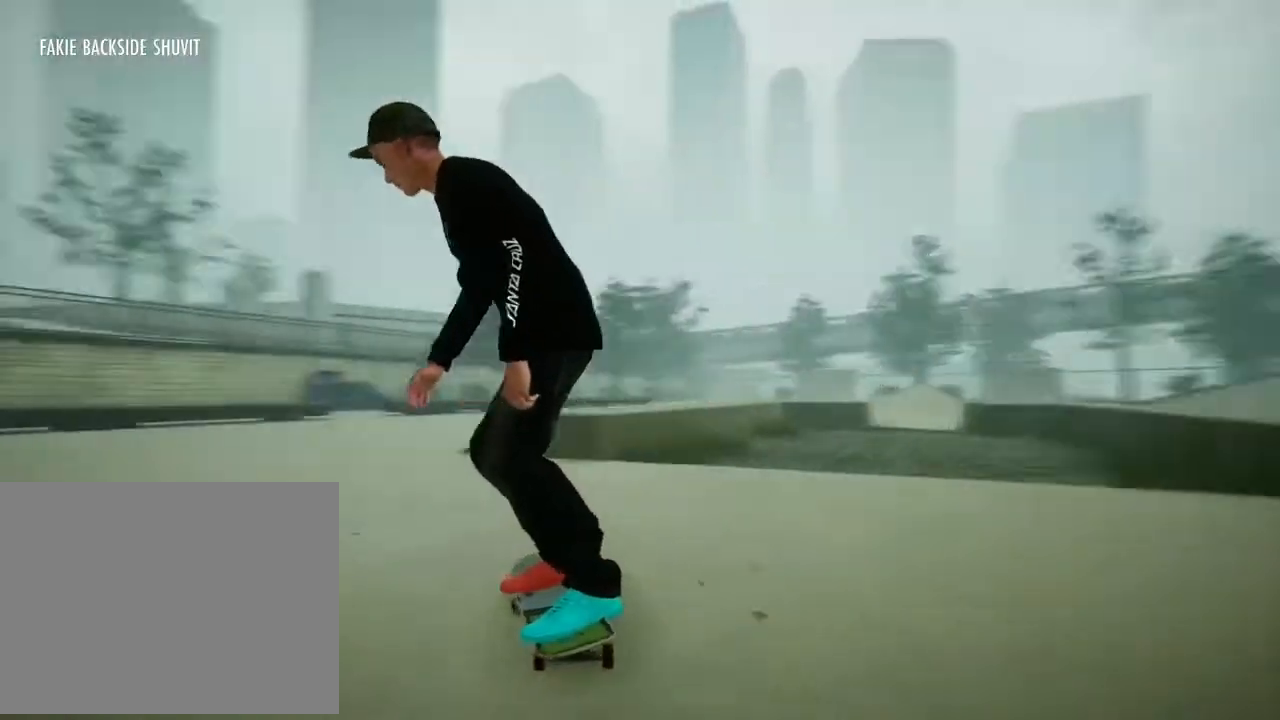
{"buttons": [], "left_stick": "center", "right_stick": "center", "events": [[33, "right_stick", "down"], [133, "left_stick", "down-left"], [233, "left_stick", "down"], [233, "right_stick", "left"], [334, "right_stick", "center"], [367, "left_stick", "center"]]}
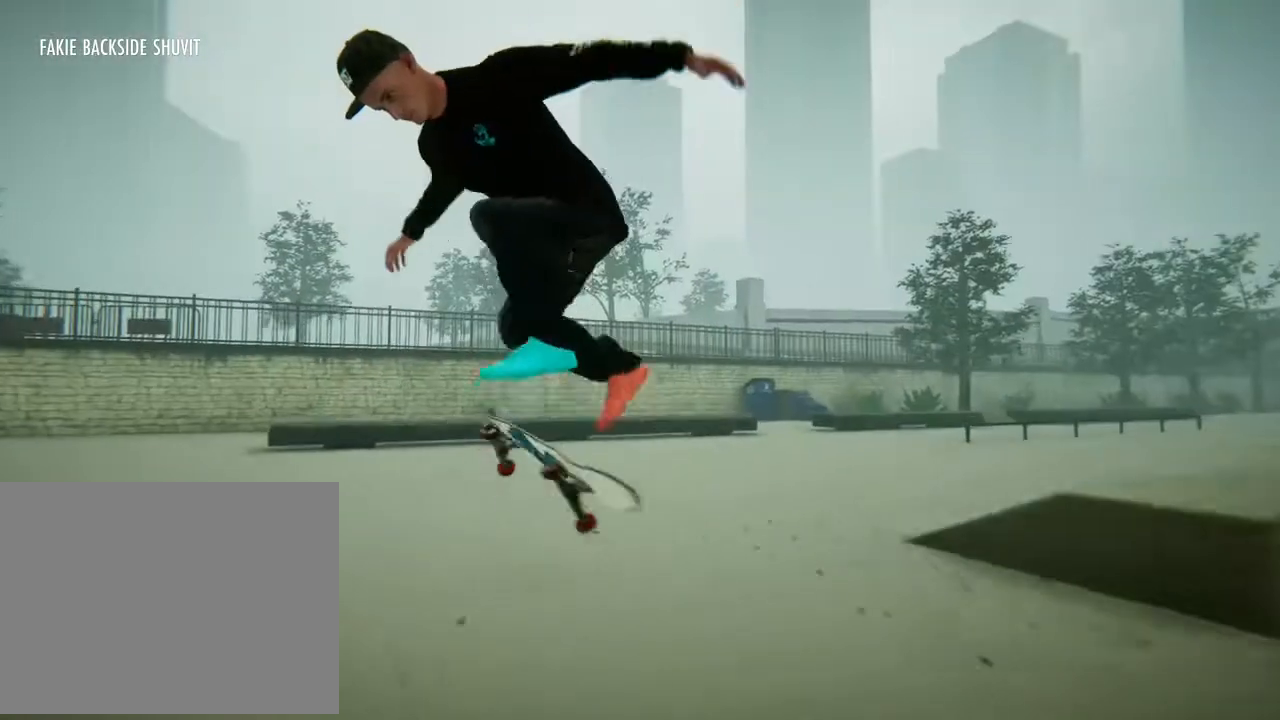
{"buttons": [], "left_stick": "center", "right_stick": "down", "events": [[167, "right_stick", "down"]]}
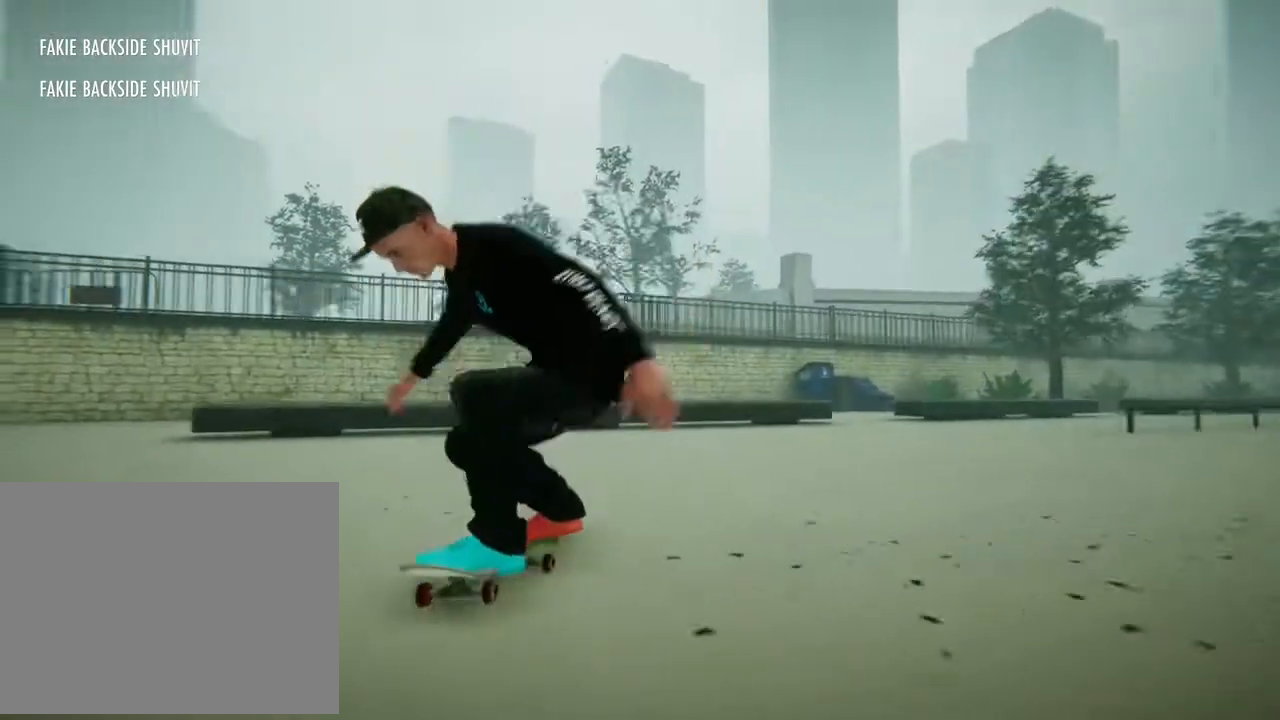
{"buttons": [], "left_stick": "right", "right_stick": "down", "events": [[133, "left_stick", "right"]]}
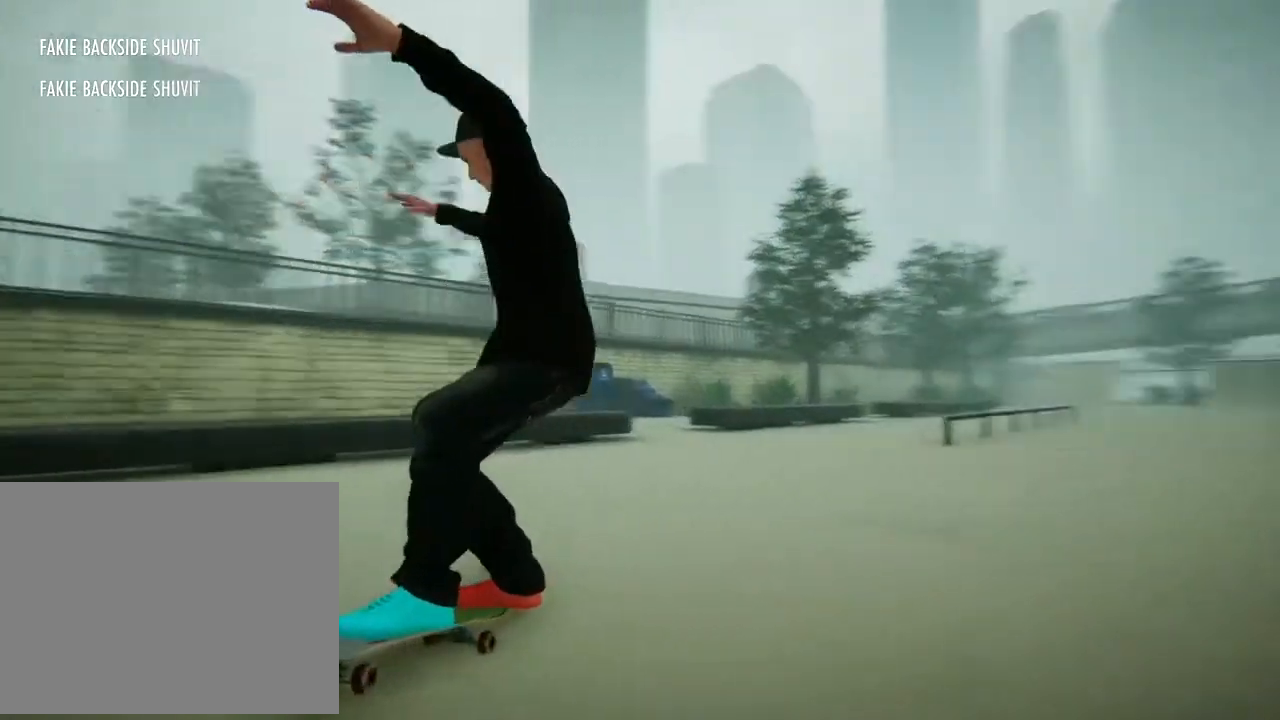
{"buttons": [], "left_stick": "left", "right_stick": "down", "events": [[301, "left_stick", "center"], [501, "left_stick", "left"]]}